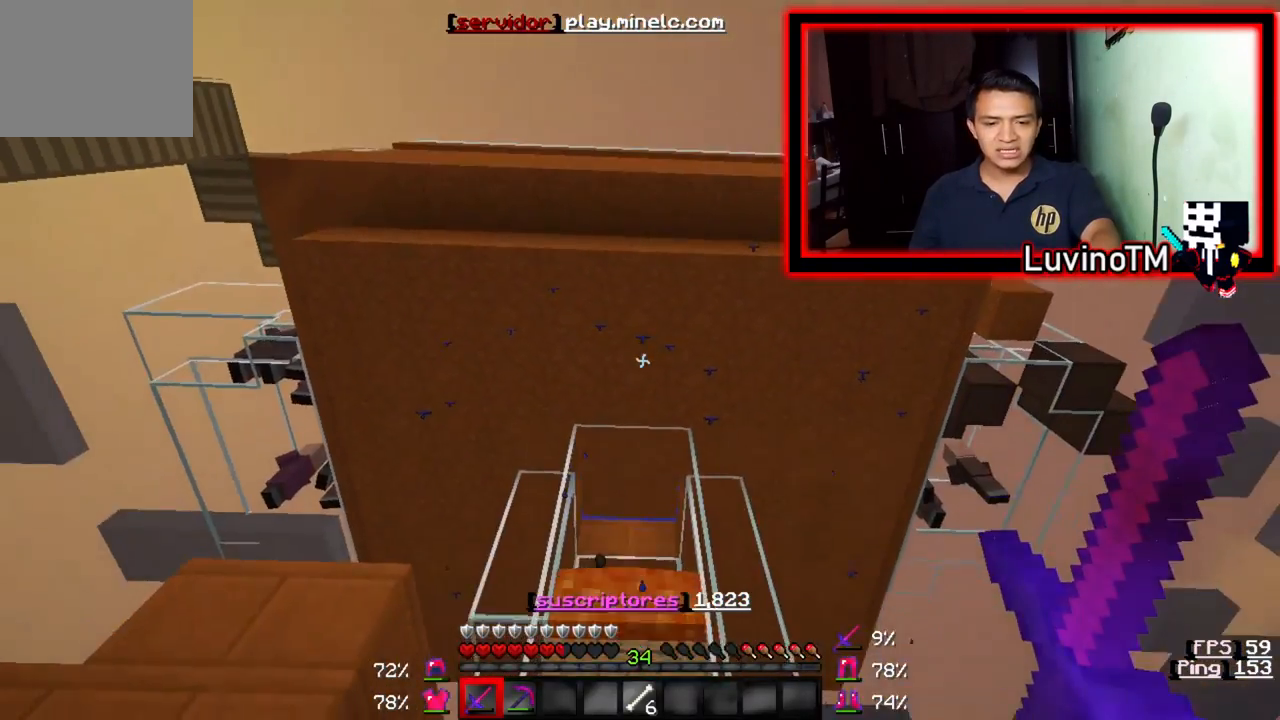
Gameplay with keyboard; each line is a JSON object with the keys held at the frame after it. "events" lists presses ("down") and releases ("up") of "a", "d", "s" and "w" between this image and that frame as [ms after this image, input, new state], when the widget could be followed in between. No other keys are recorded. Mouse input is not recorded.
{"keys": ["s"], "events": []}
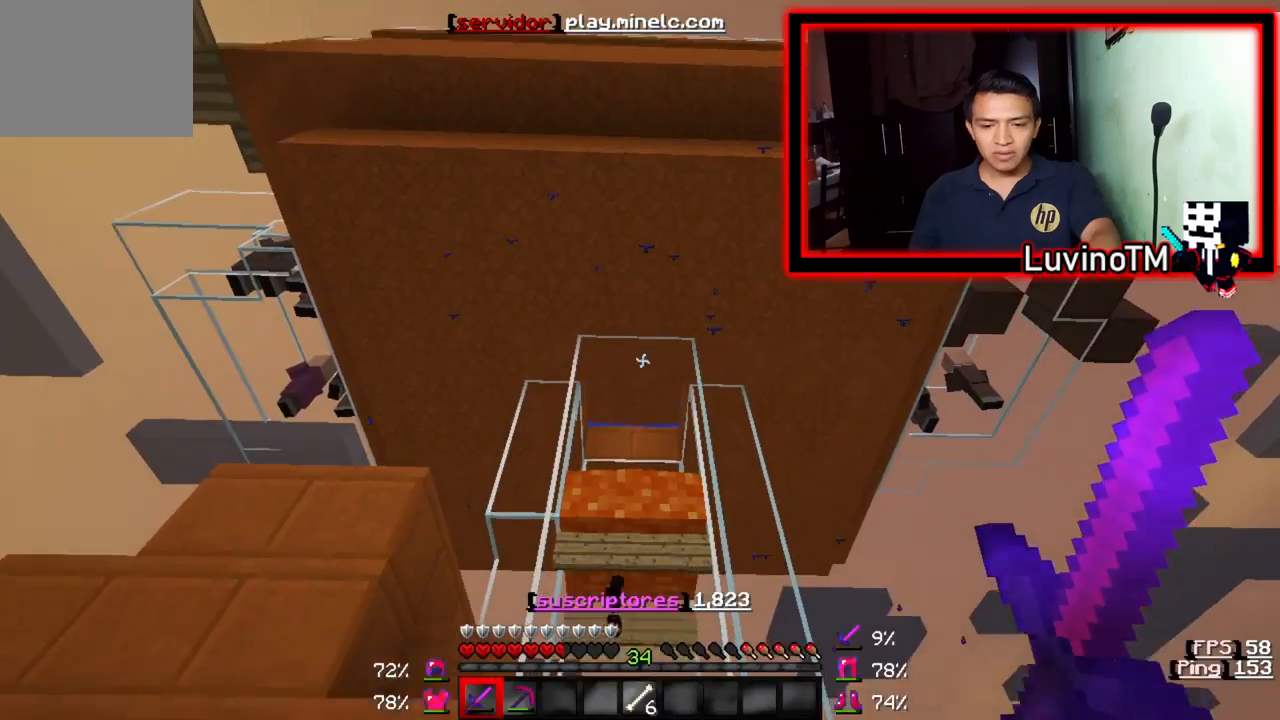
{"keys": ["w"], "events": [[17, "s", "up"], [50, "w", "down"]]}
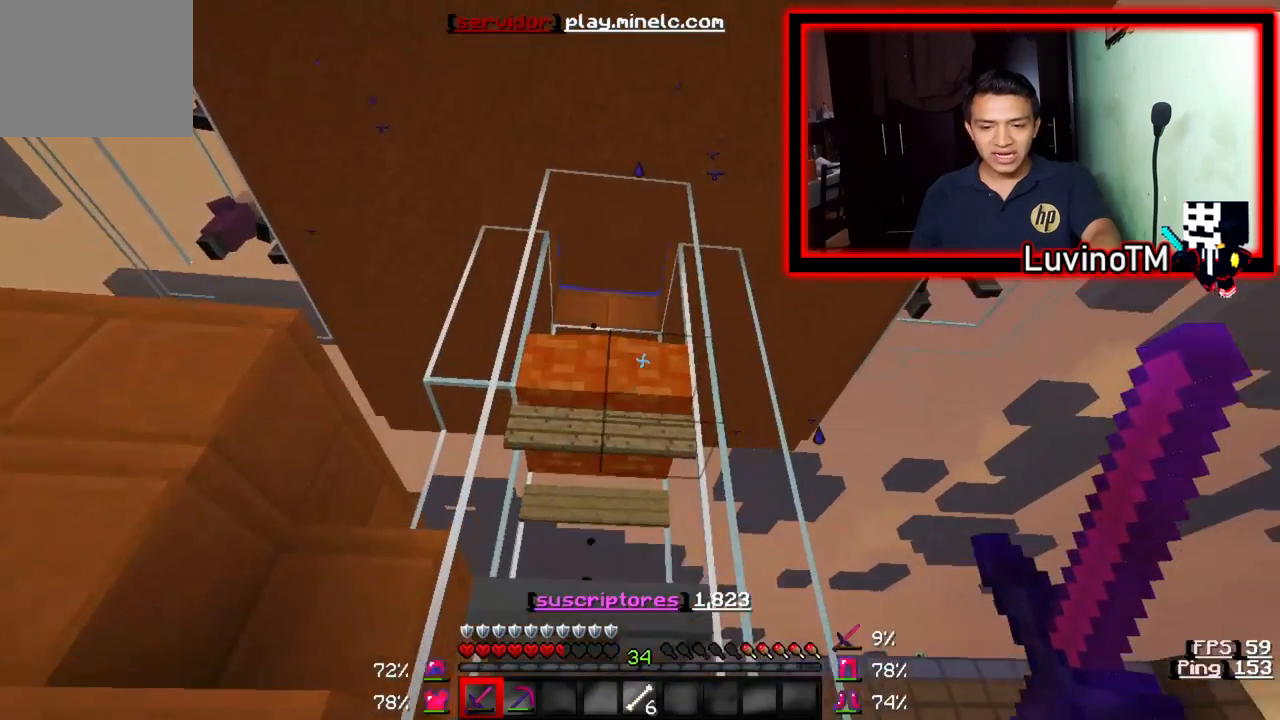
{"keys": ["d"], "events": [[50, "a", "down"], [83, "w", "up"], [183, "a", "up"], [217, "d", "down"]]}
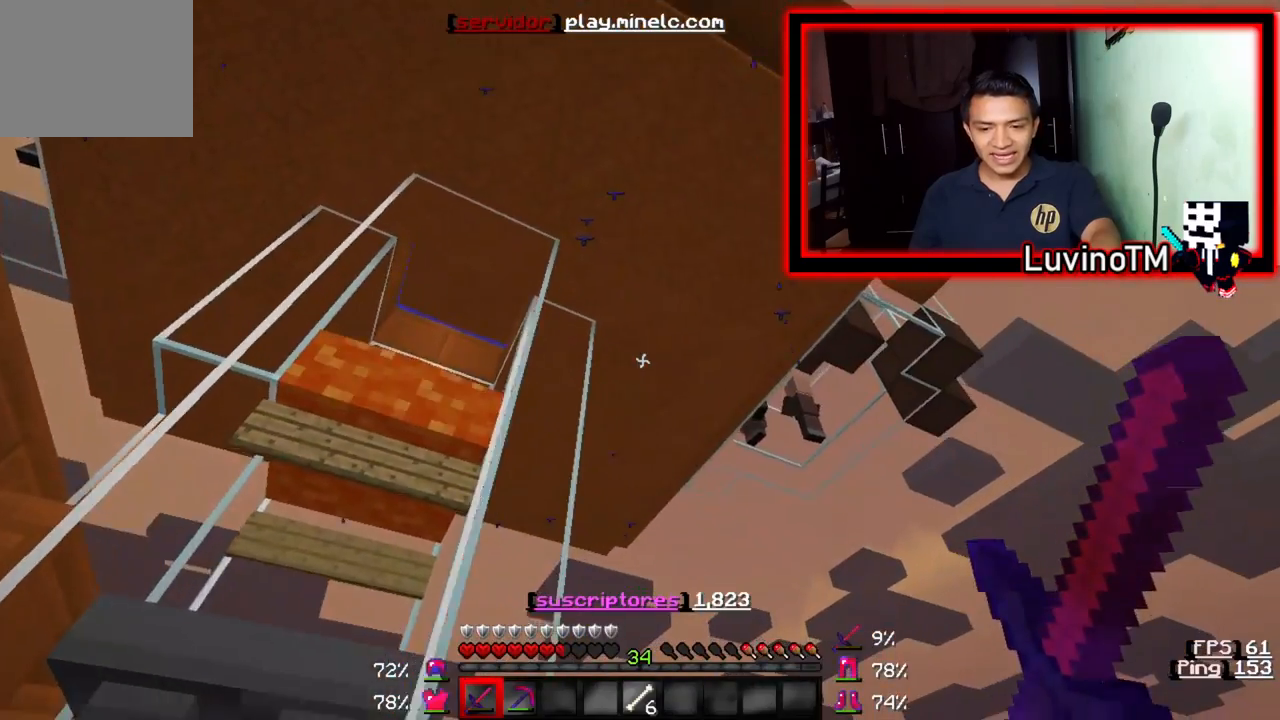
{"keys": ["d", "w"], "events": [[483, "w", "down"]]}
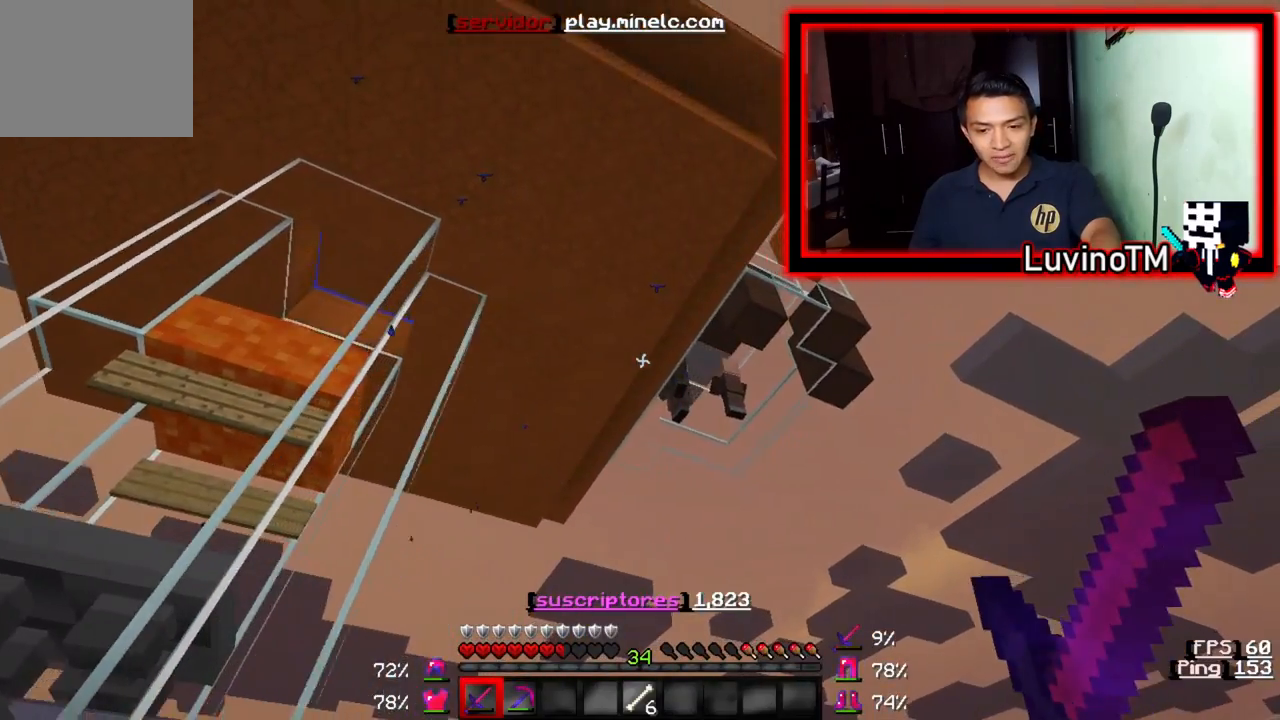
{"keys": ["d", "w"], "events": []}
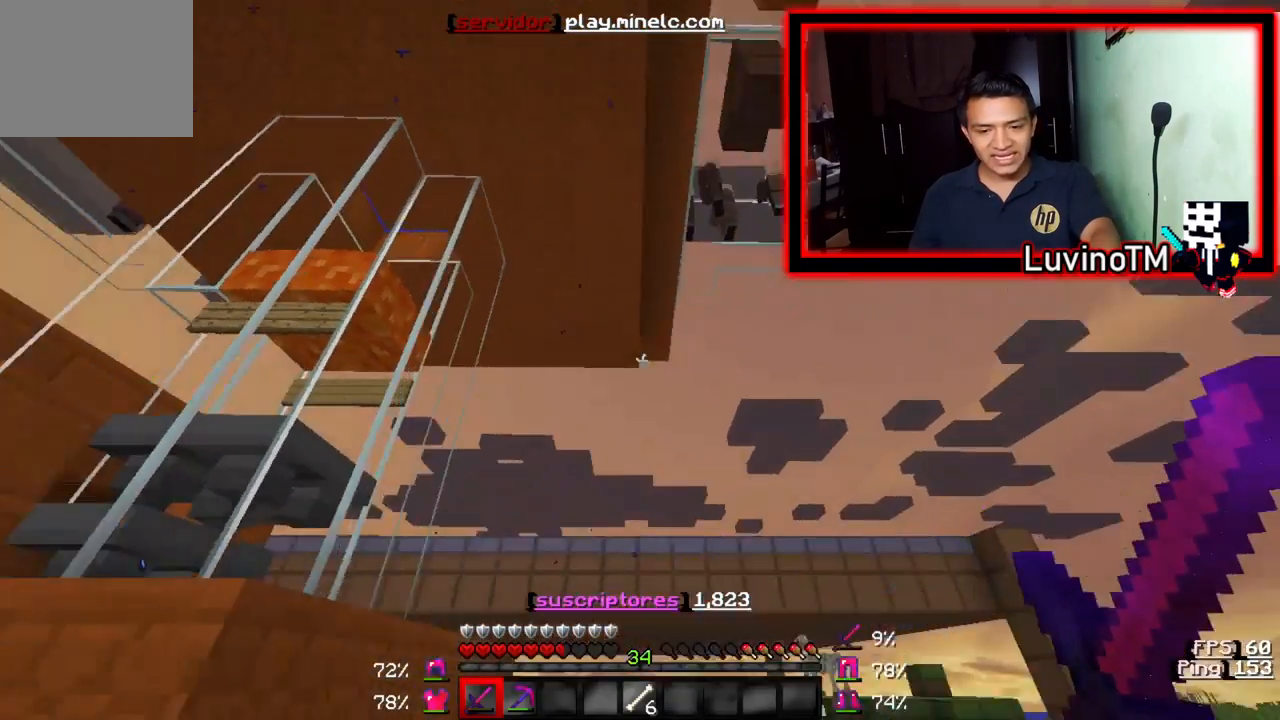
{"keys": ["d", "w"], "events": []}
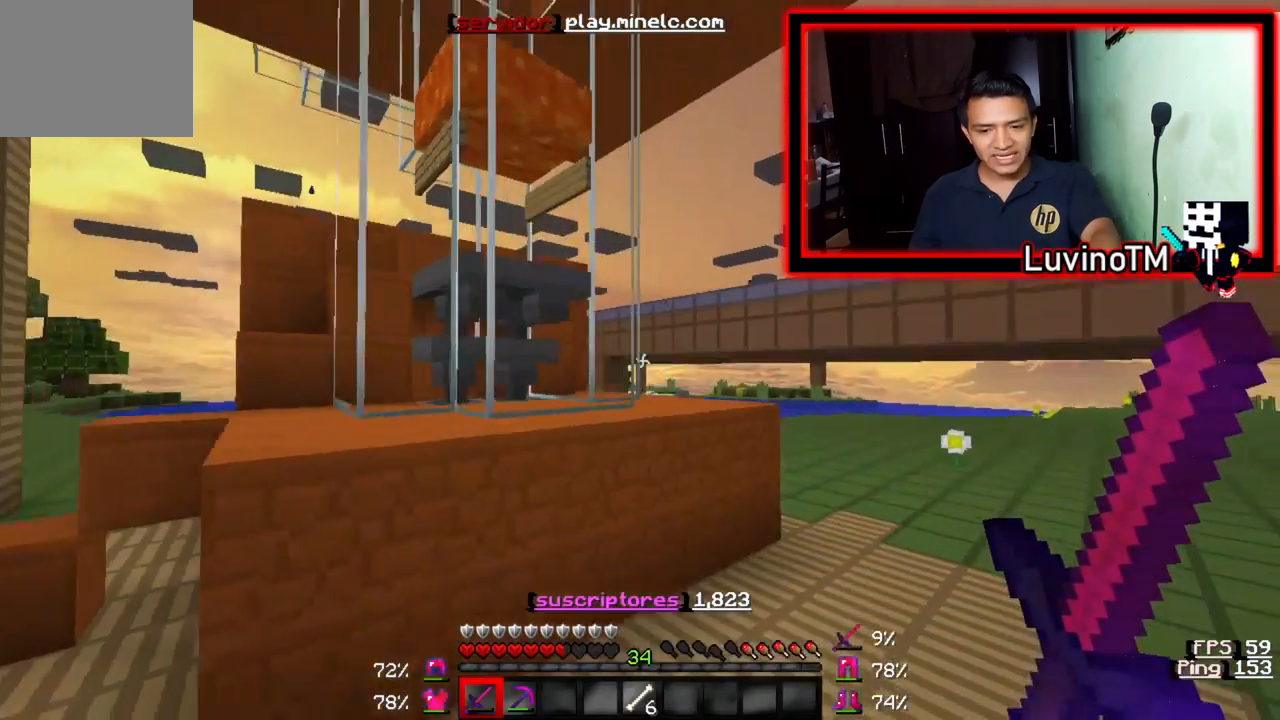
{"keys": ["d", "w"], "events": []}
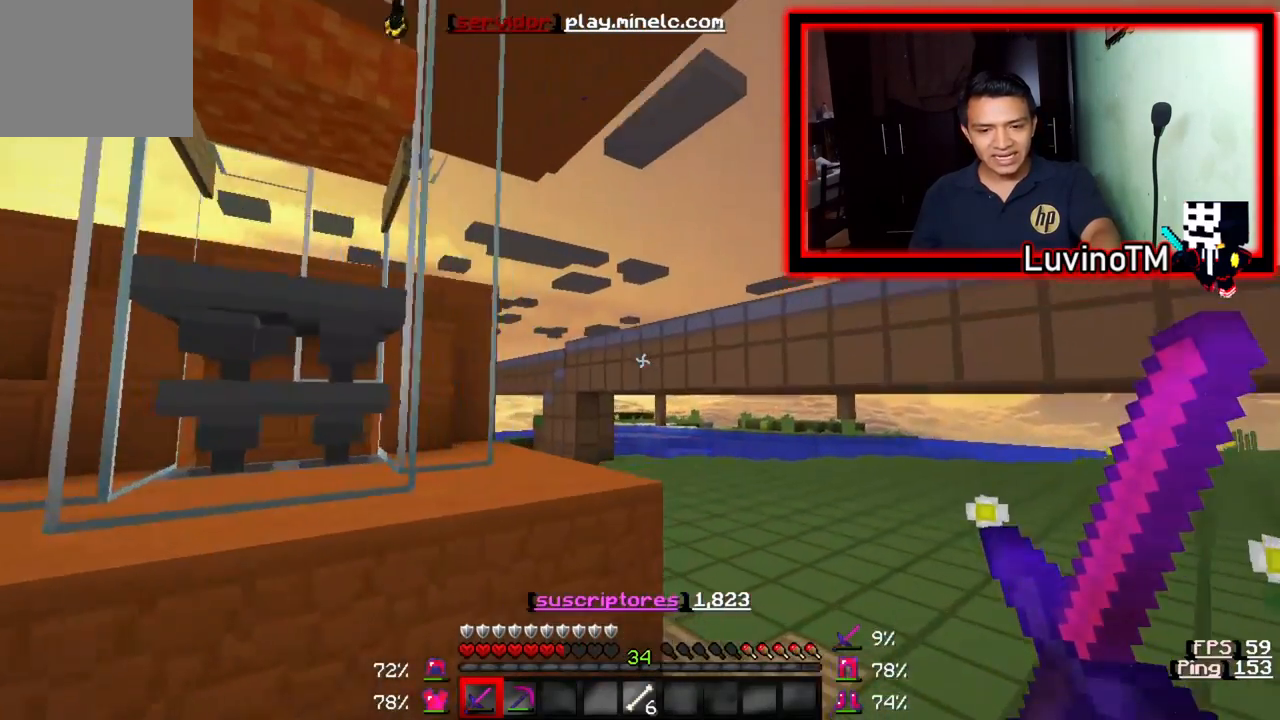
{"keys": ["d", "w"], "events": []}
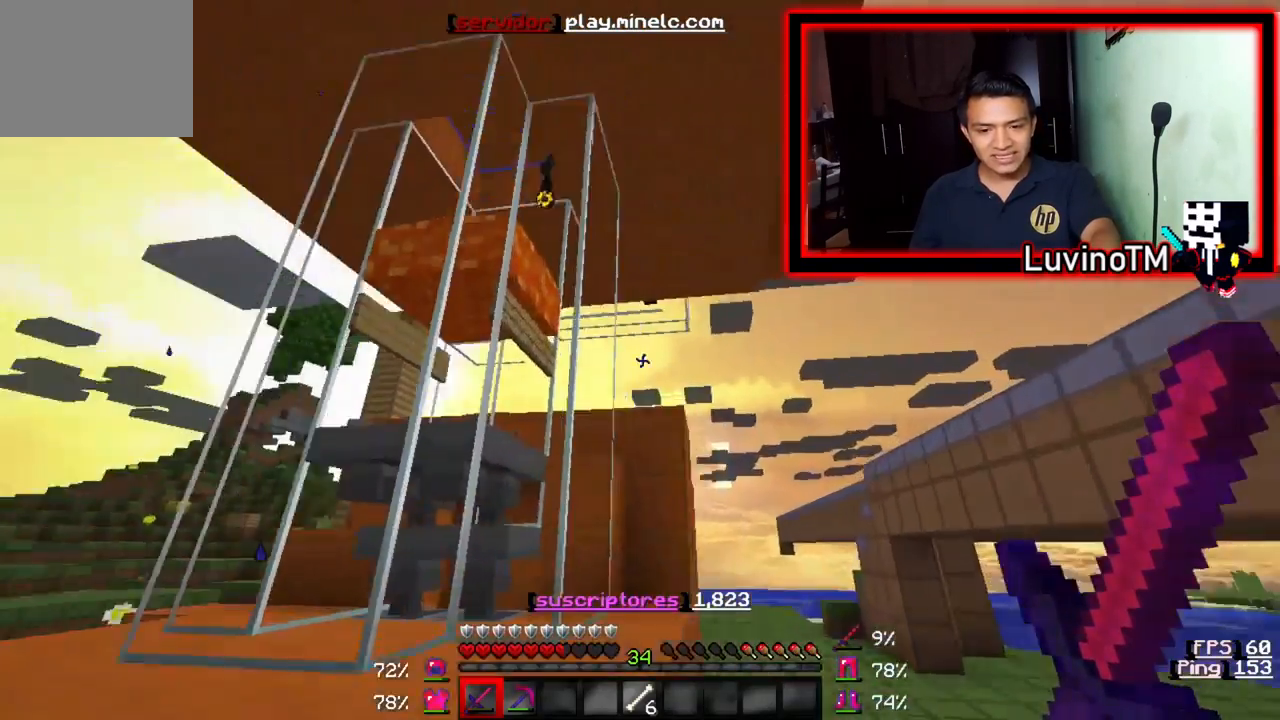
{"keys": ["d", "w"], "events": []}
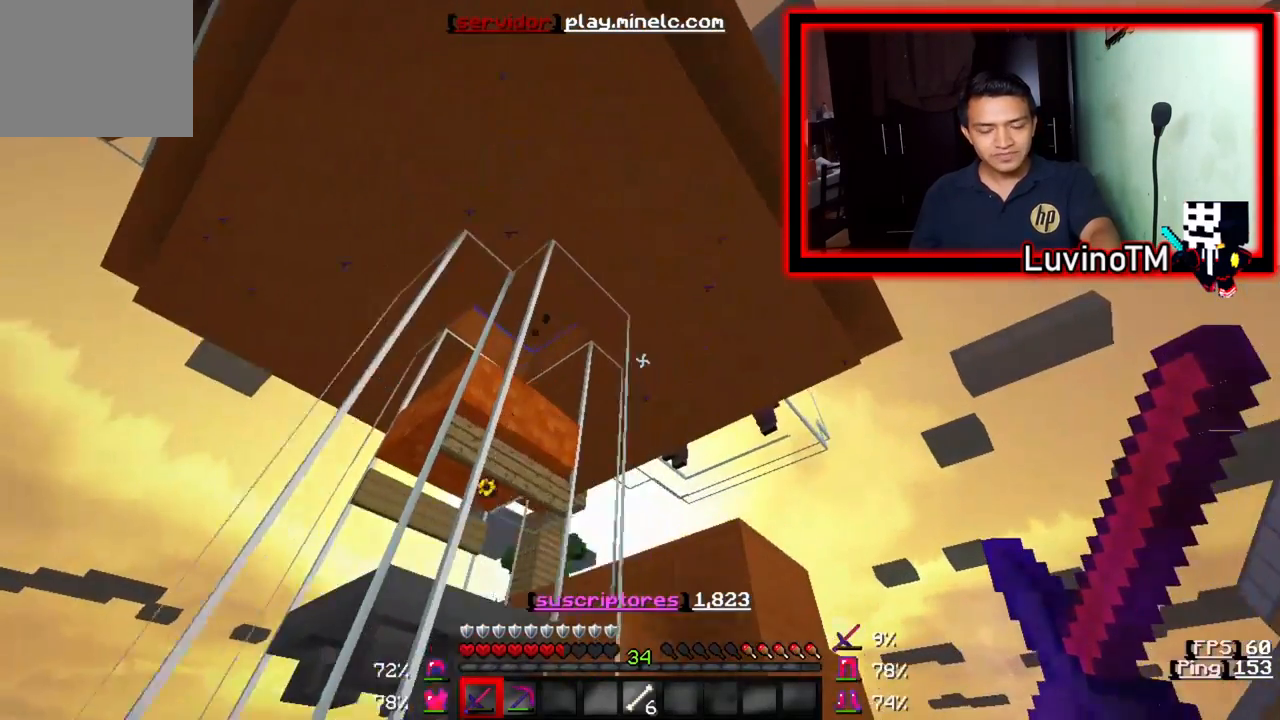
{"keys": ["d", "w"], "events": []}
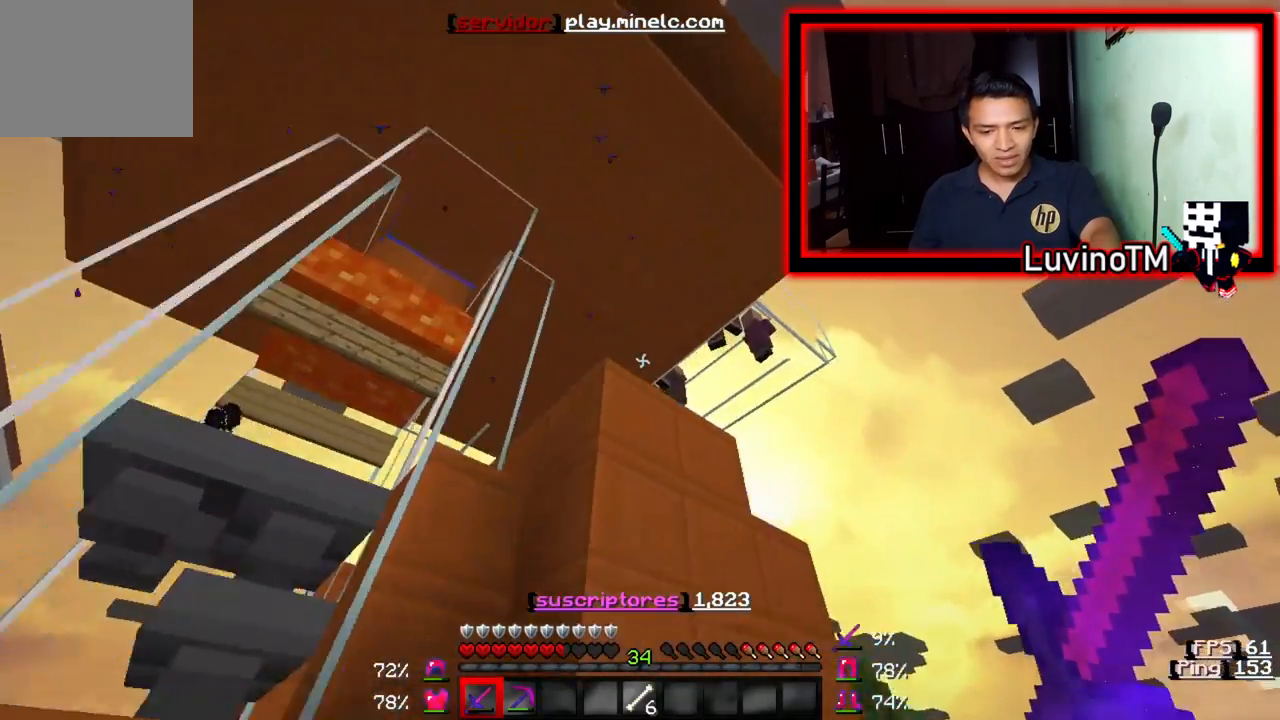
{"keys": ["d", "w"], "events": []}
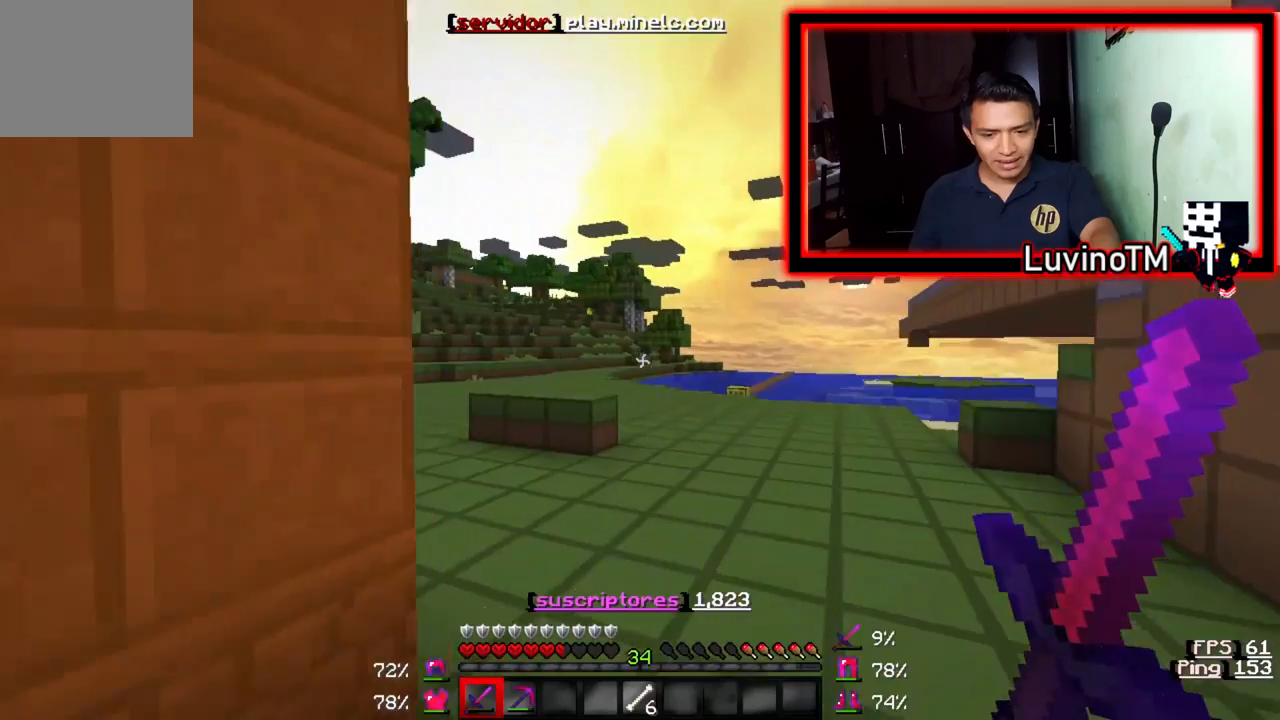
{"keys": ["d", "w"], "events": []}
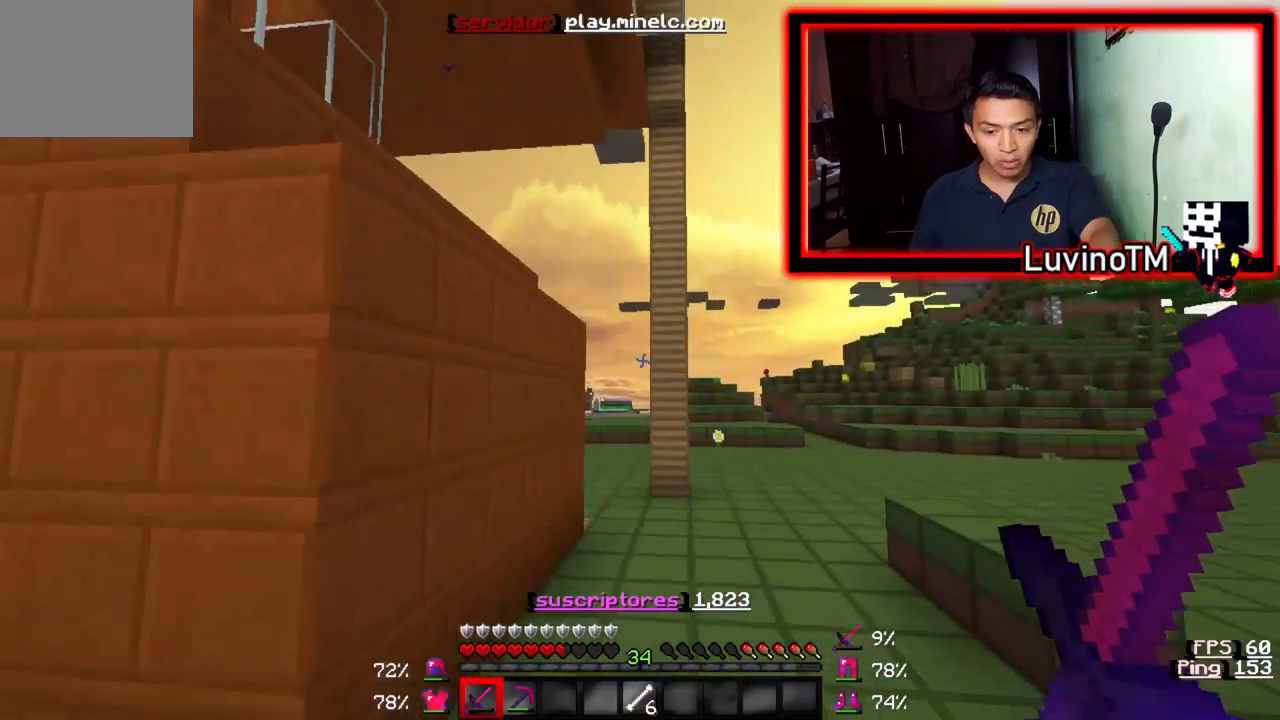
{"keys": ["d", "w"], "events": []}
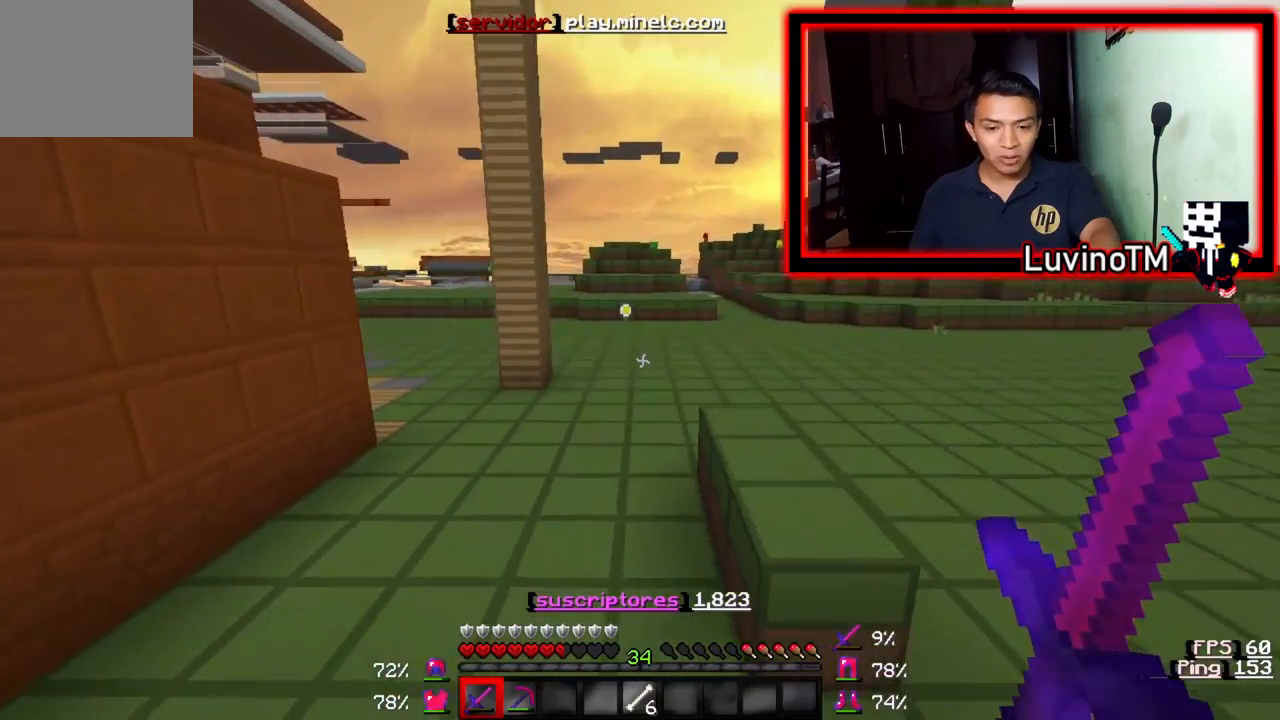
{"keys": ["d", "w"], "events": []}
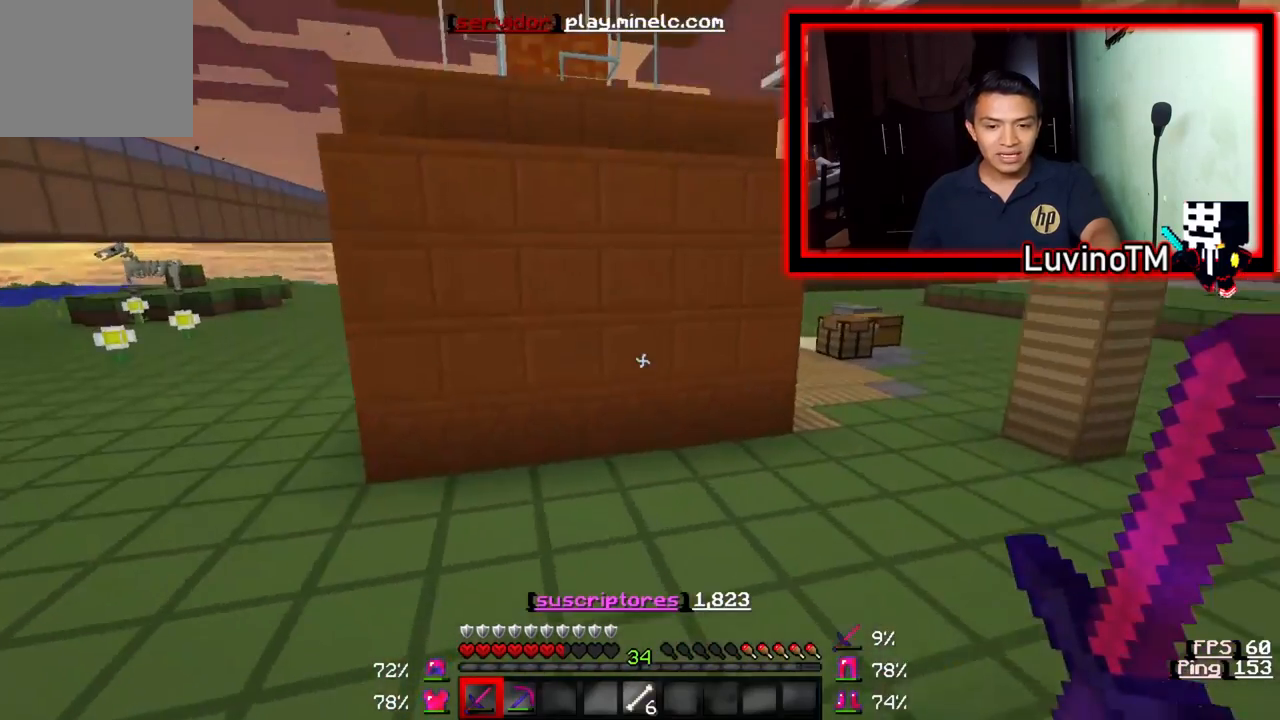
{"keys": ["d"], "events": [[450, "w", "up"]]}
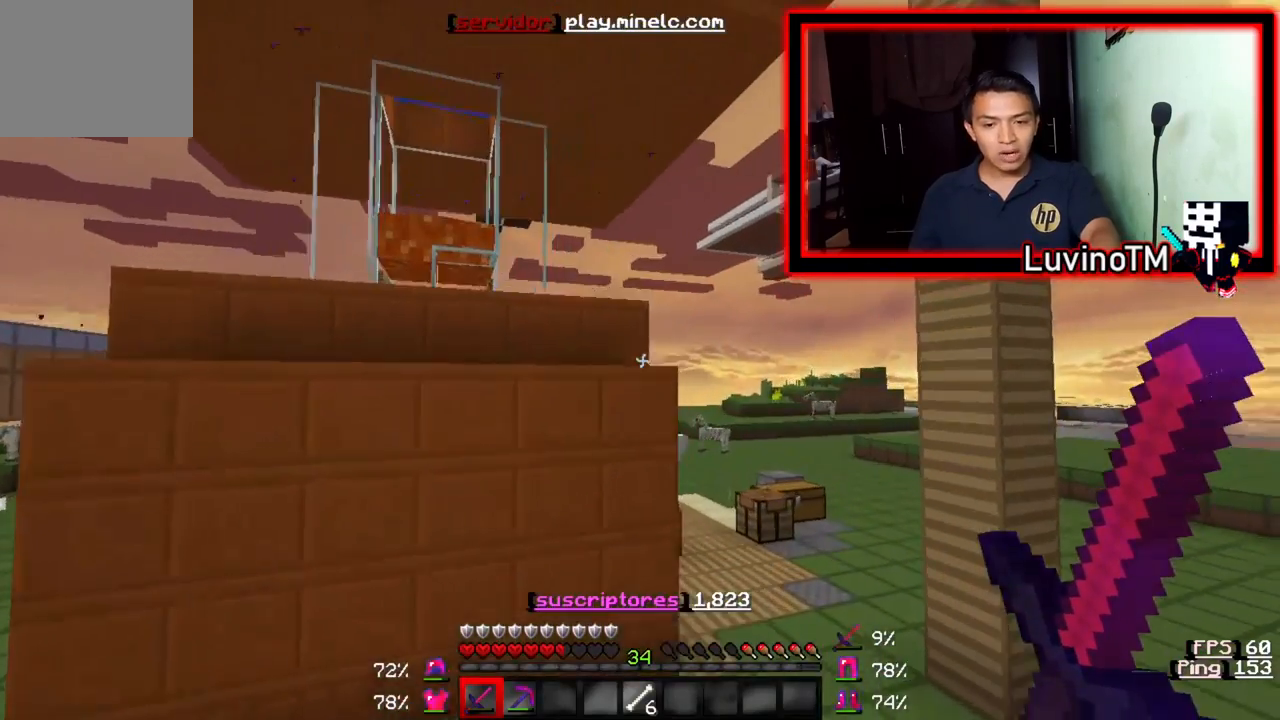
{"keys": ["d", "s"], "events": [[150, "s", "down"]]}
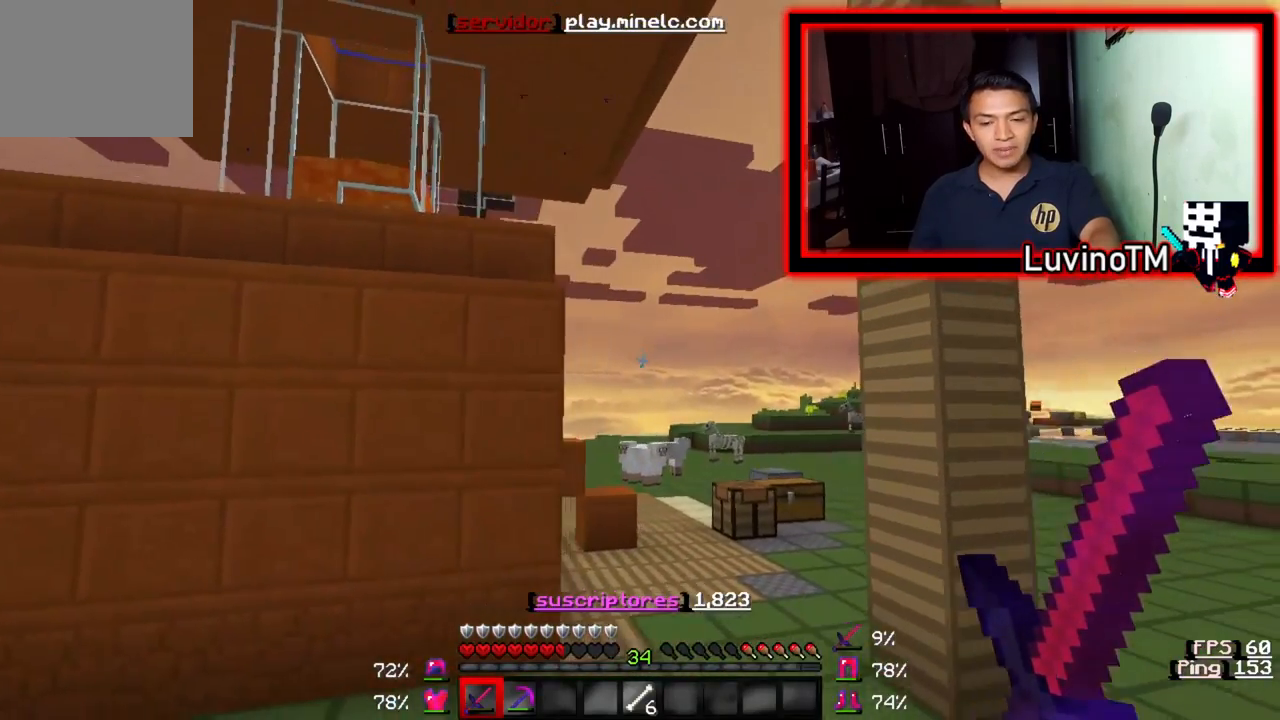
{"keys": ["d", "s"], "events": []}
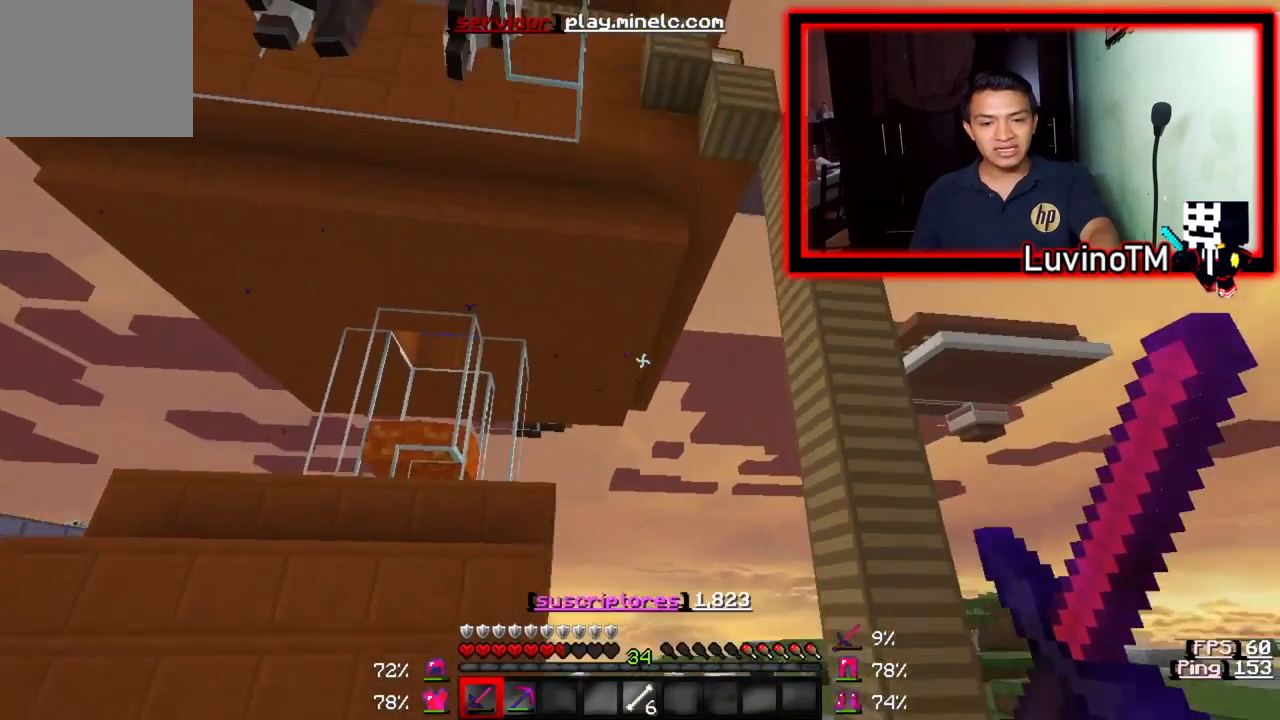
{"keys": ["d", "s"], "events": []}
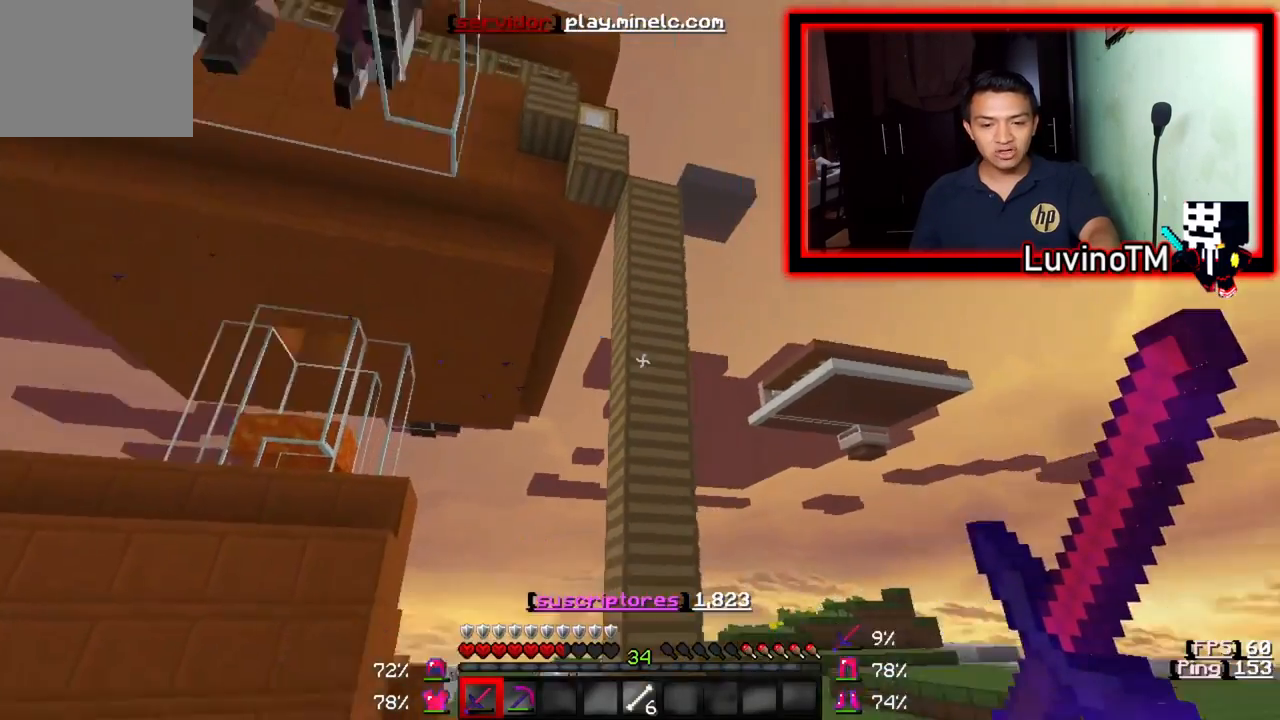
{"keys": ["d", "w"], "events": [[17, "s", "up"], [117, "w", "down"]]}
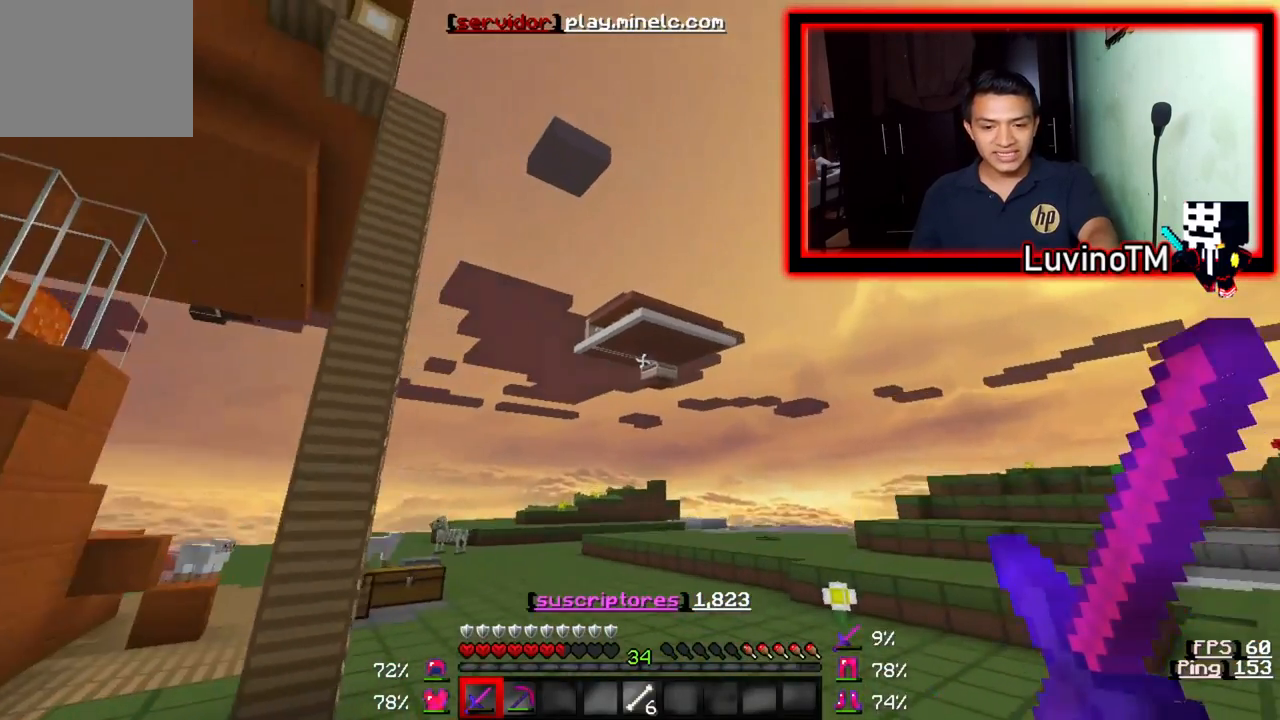
{"keys": ["w"], "events": [[217, "d", "up"]]}
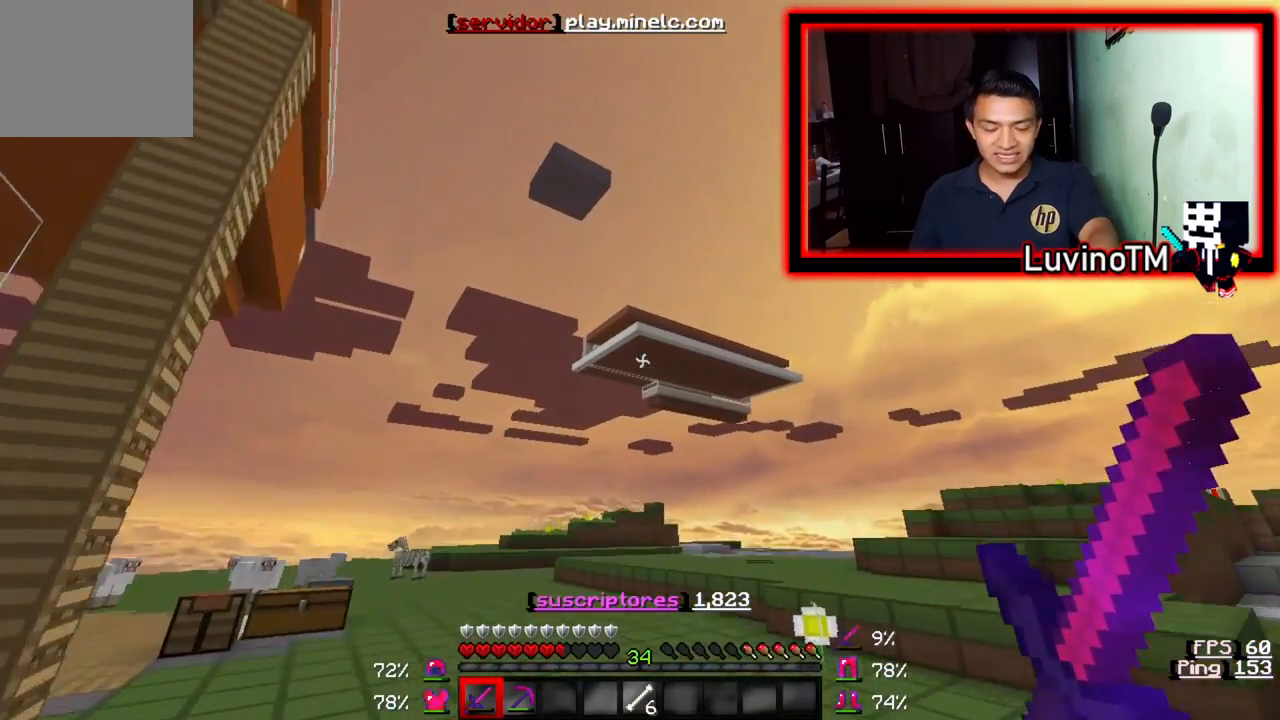
{"keys": ["w"], "events": []}
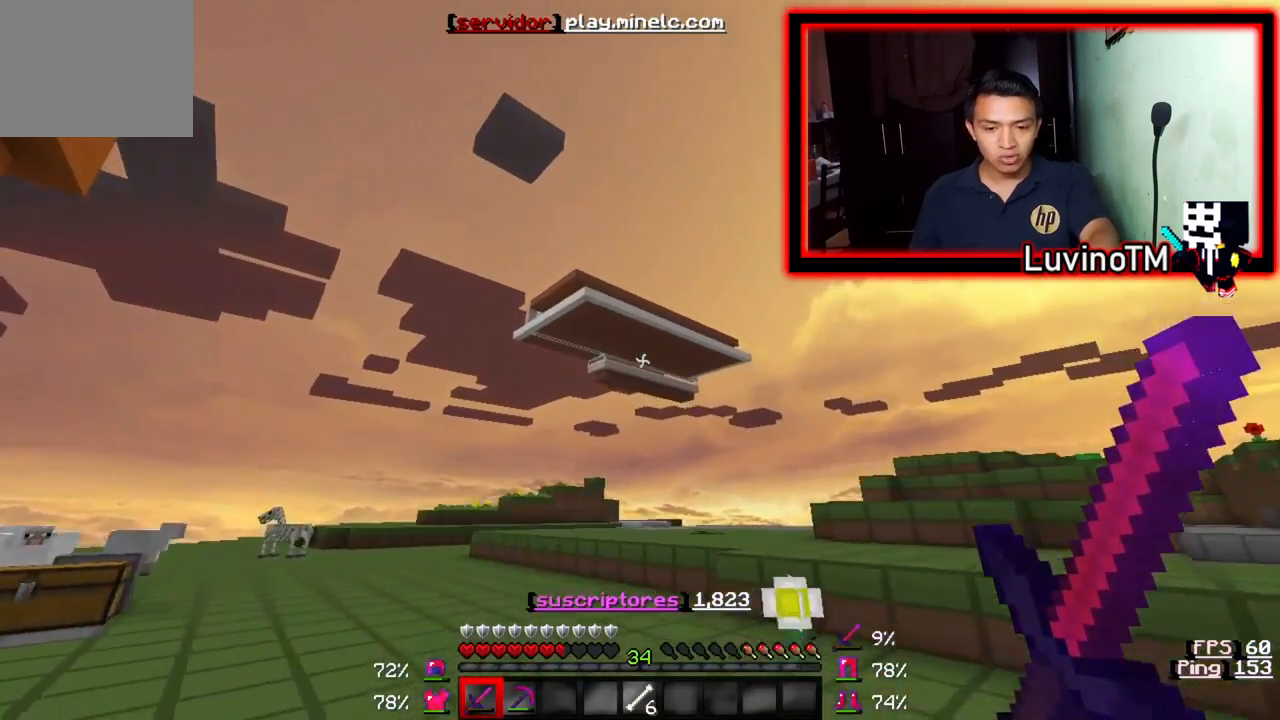
{"keys": ["w"], "events": []}
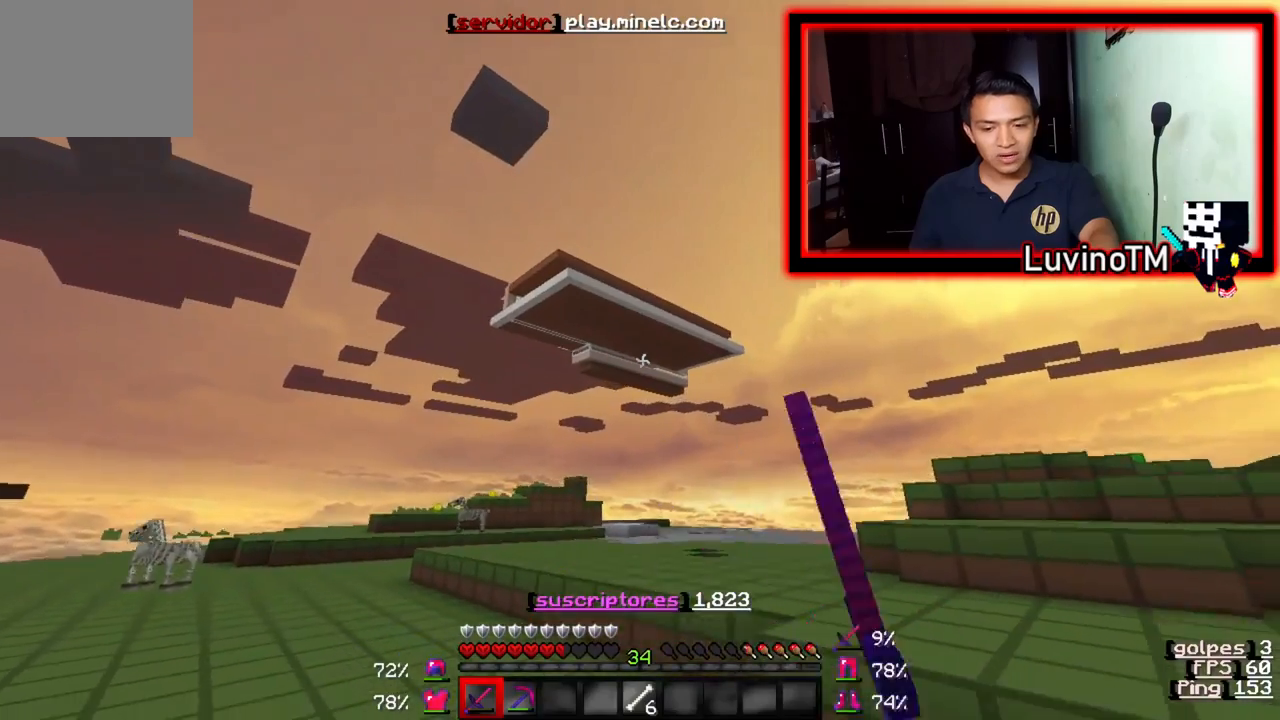
{"keys": ["w"], "events": []}
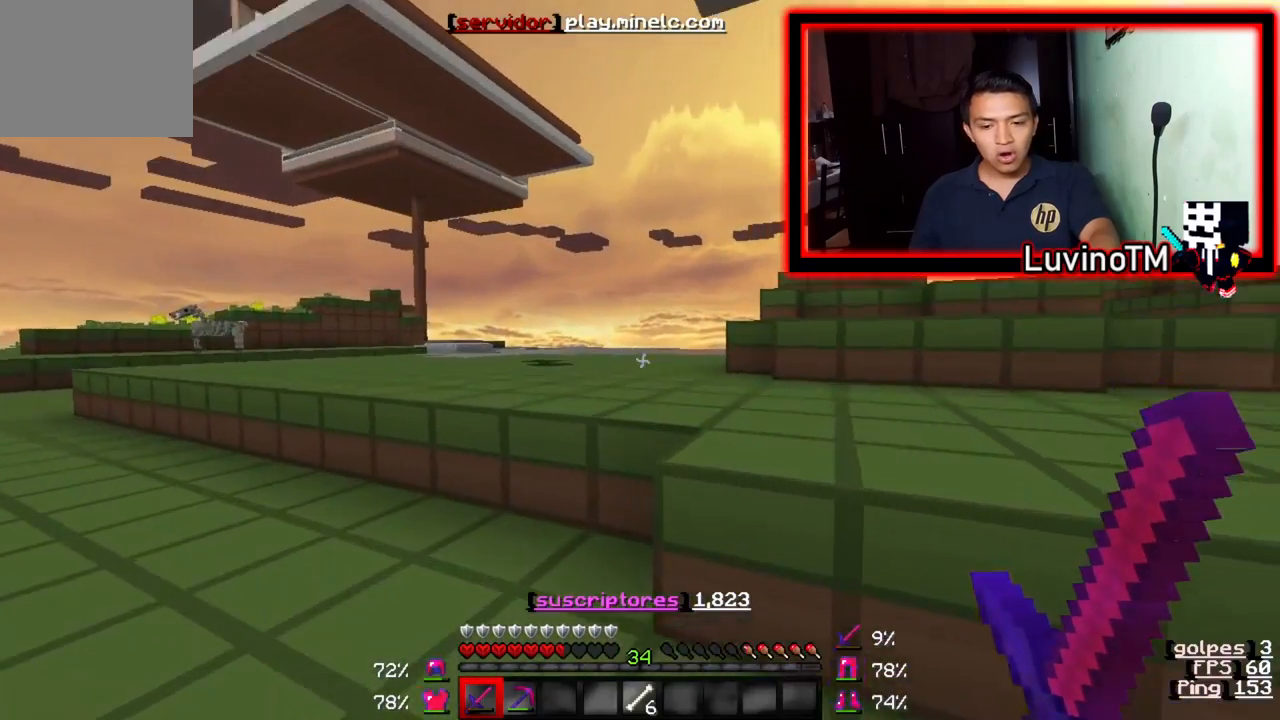
{"keys": ["w"], "events": []}
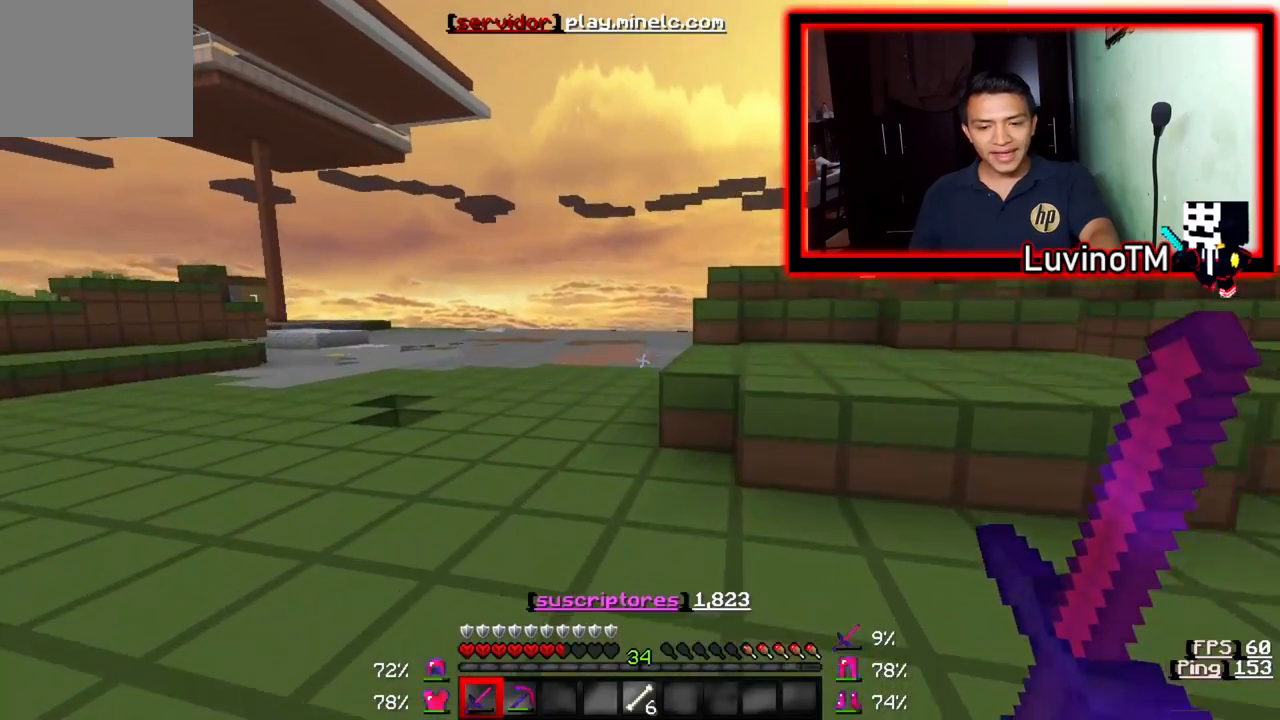
{"keys": ["w"], "events": []}
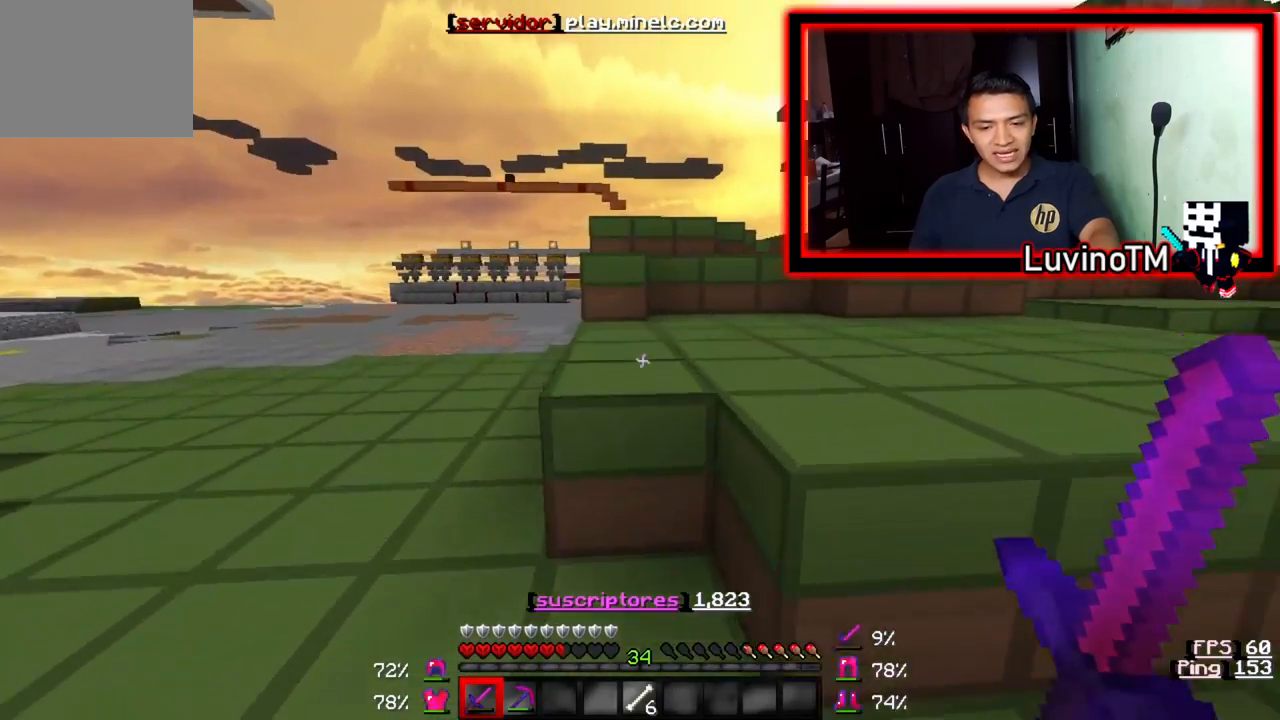
{"keys": ["w"], "events": []}
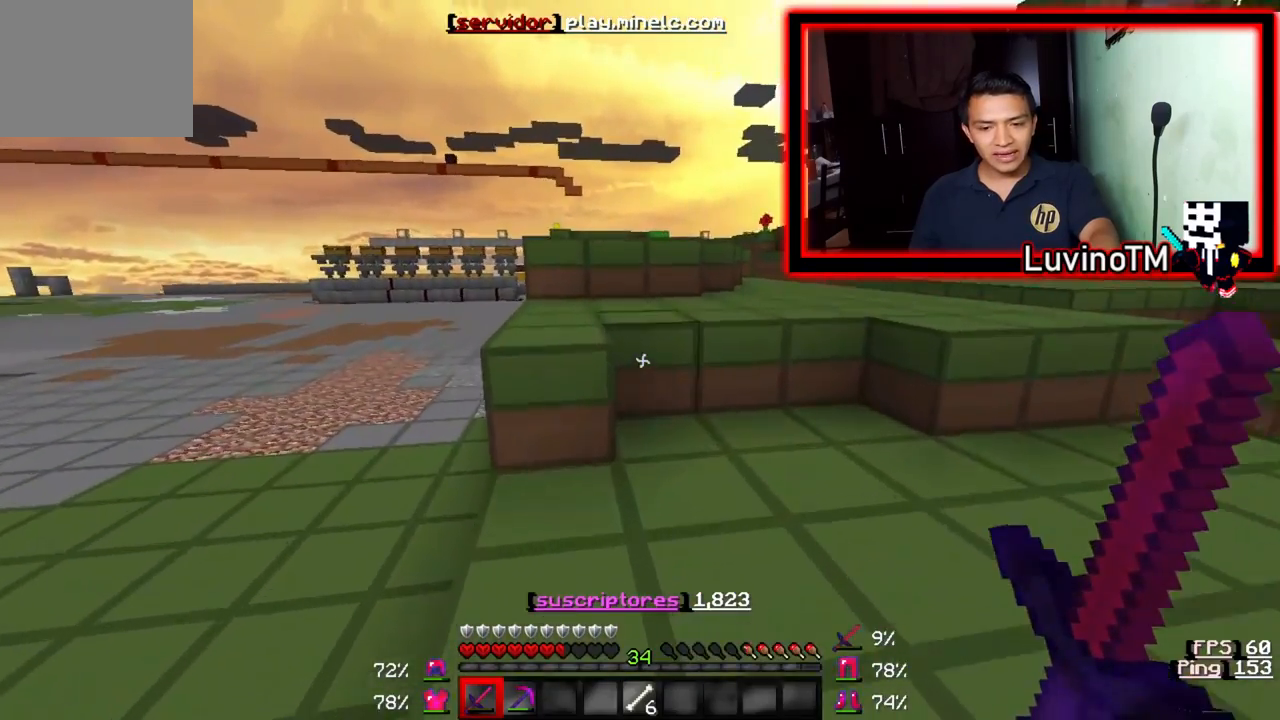
{"keys": ["w"], "events": []}
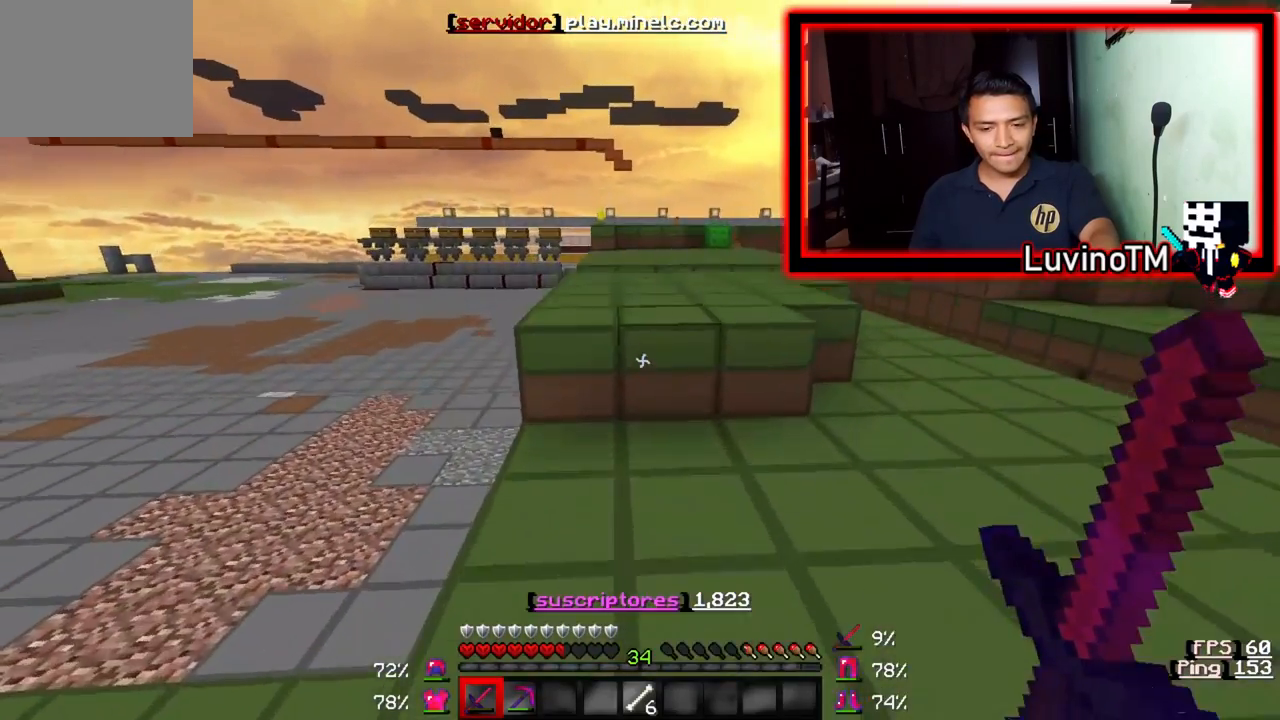
{"keys": ["w"], "events": []}
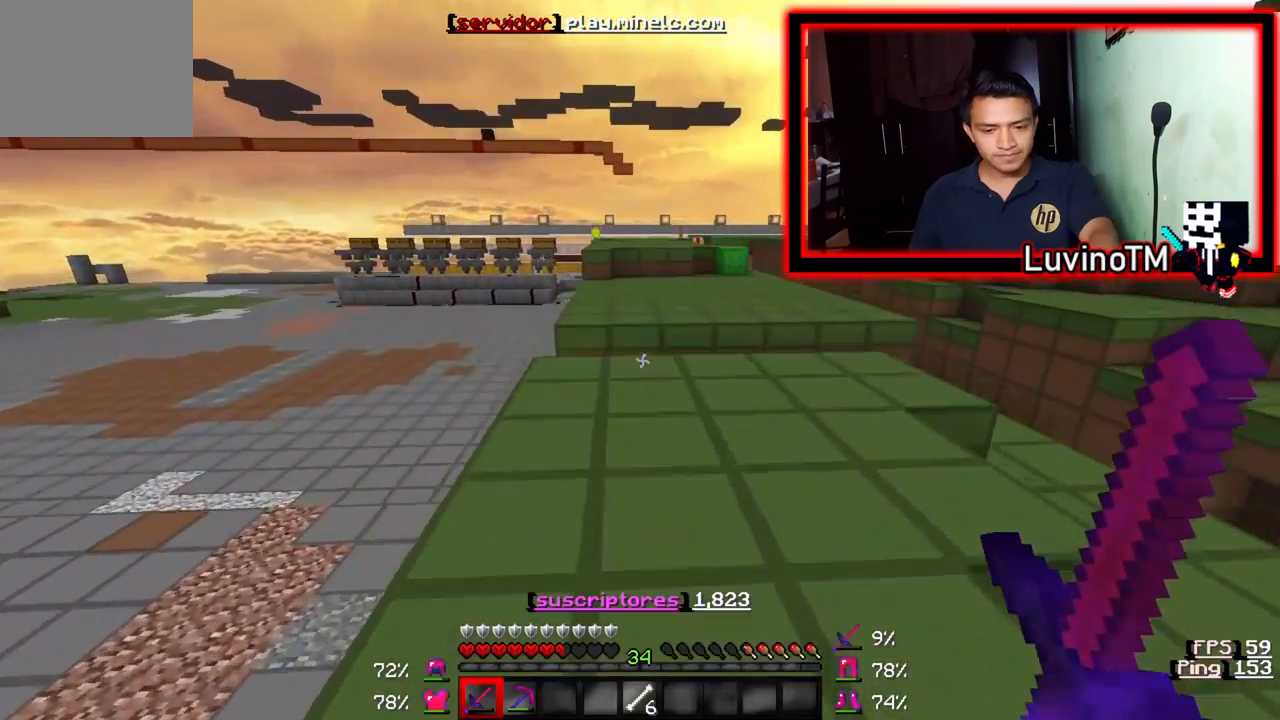
{"keys": ["w"], "events": []}